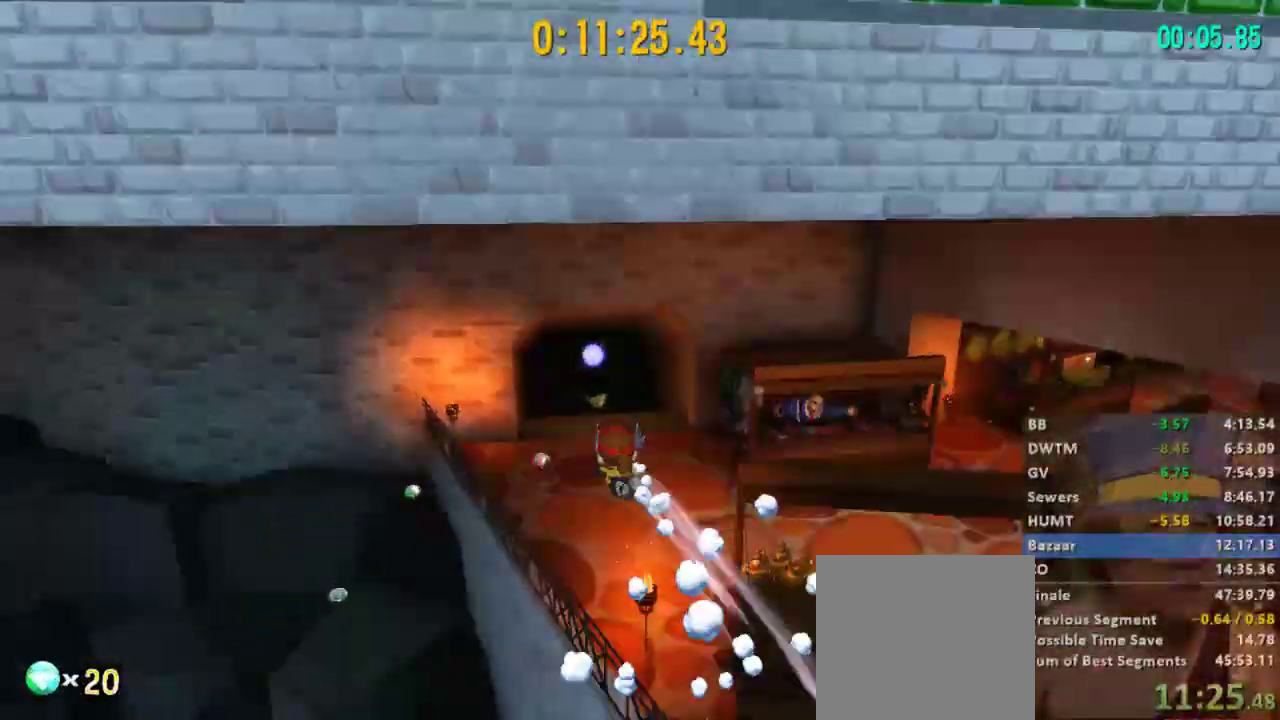
Gameplay with a controller (Xbox layout); each line is a JSON object with the inputs held at the frame after it. "events" lists button and stick changes between this image and that frame as [ms after this image, input, new state], when the widget could be followed in between.
{"buttons": ["L2"], "left_stick": "up", "right_stick": "center", "events": [[400, "left_stick", "up"]]}
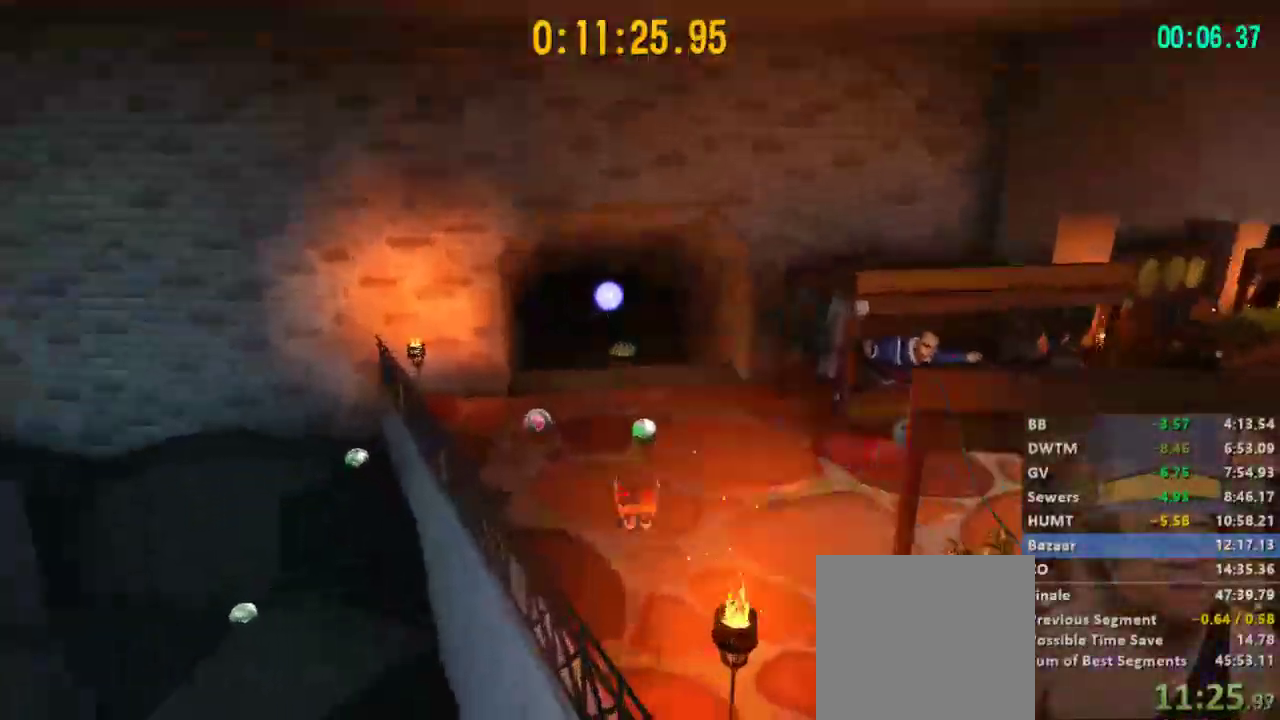
{"buttons": ["L2"], "left_stick": "up", "right_stick": "center", "events": [[100, "A", "down"], [300, "A", "up"]]}
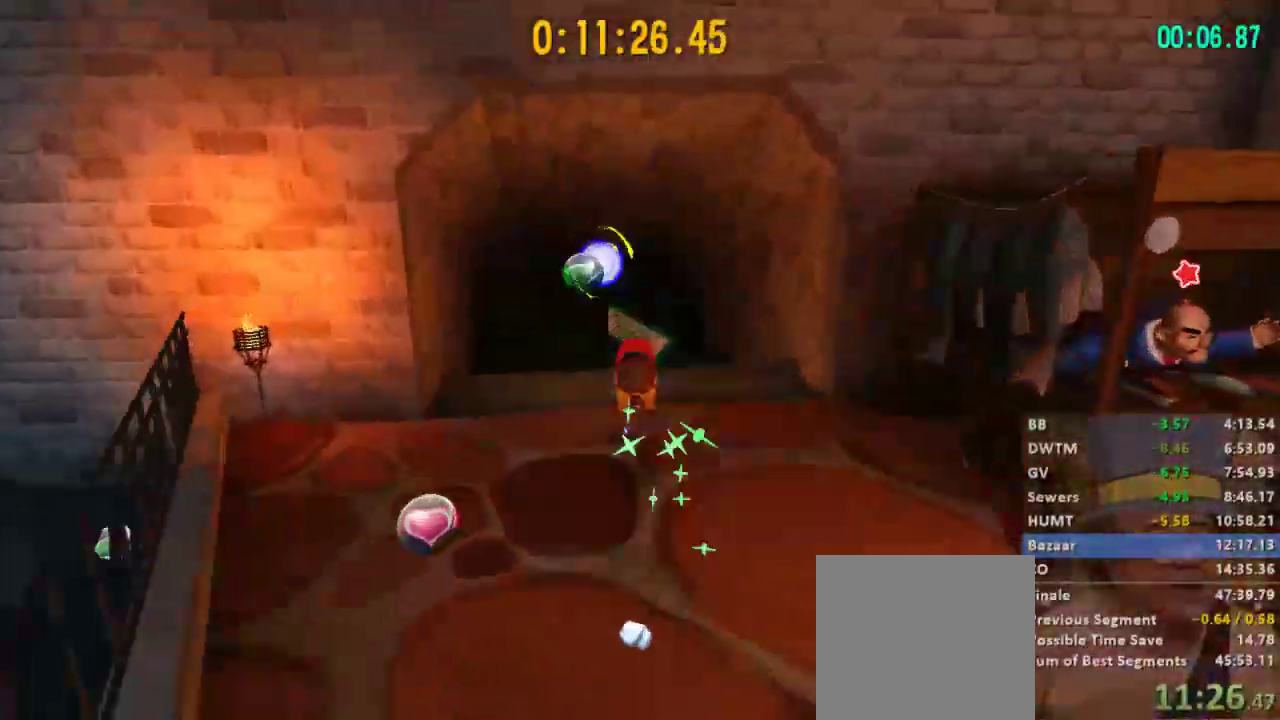
{"buttons": ["L2"], "left_stick": "up", "right_stick": "center", "events": [[100, "A", "down"], [233, "A", "up"], [300, "R2", "down"], [400, "R2", "up"]]}
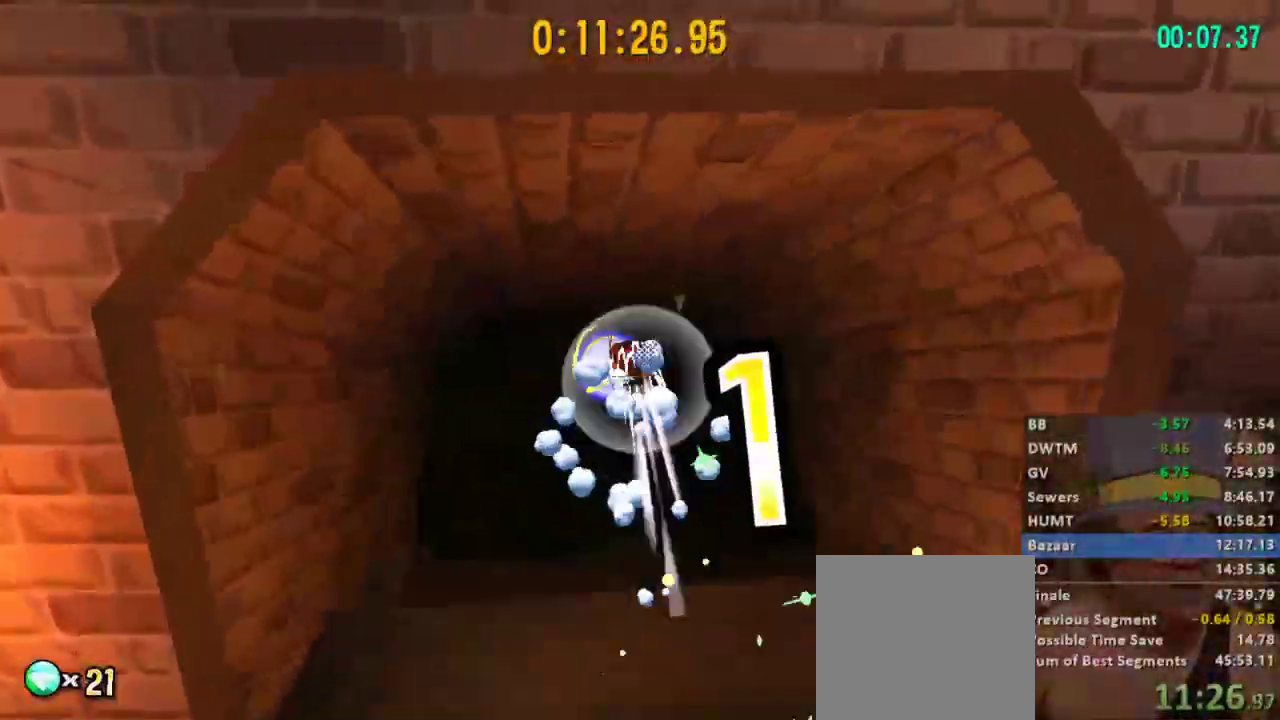
{"buttons": [], "left_stick": "center", "right_stick": "center", "events": [[67, "L2", "up"], [167, "left_stick", "center"]]}